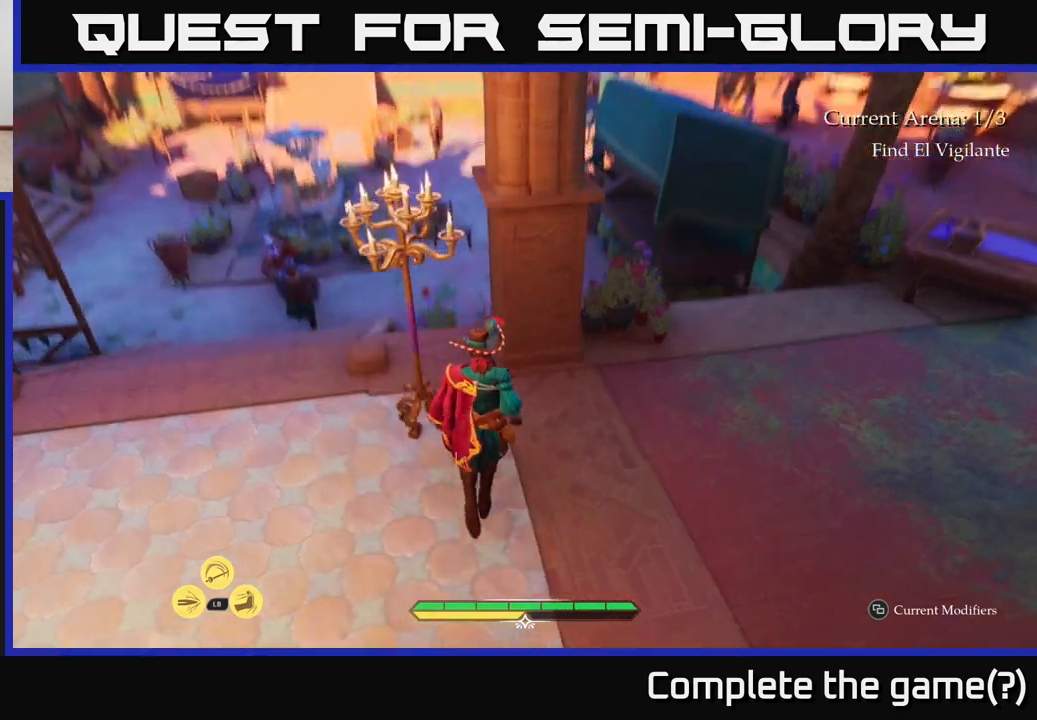
Gameplay with a controller (Xbox layout); each line is a JSON object with the inputs held at the frame after it. "events" lists button and stick changes between this image and that frame as [ms after this image, input, new state], when the widget could be followed in between.
{"buttons": [], "left_stick": "center", "right_stick": "center", "events": [[33, "right_stick", "center"], [83, "left_stick", "up-left"], [100, "R2", "down"], [183, "R2", "up"], [350, "left_stick", "center"]]}
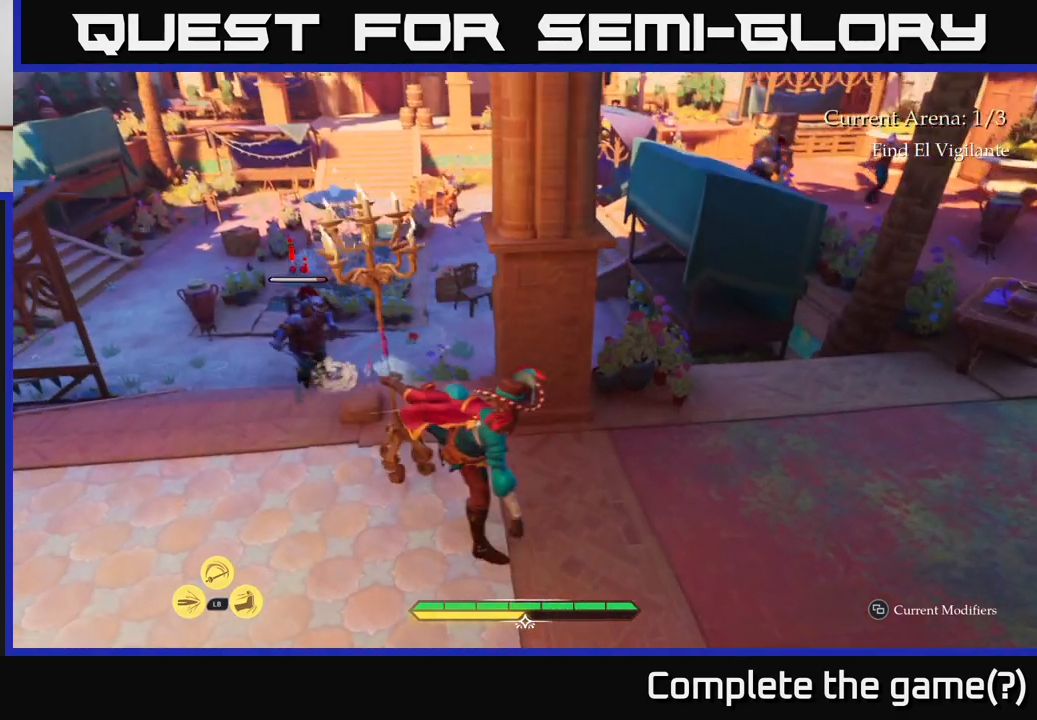
{"buttons": ["L2"], "left_stick": "up-left", "right_stick": "down", "events": [[17, "left_stick", "left"], [183, "left_stick", "up-left"], [317, "L2", "down"], [483, "right_stick", "down"]]}
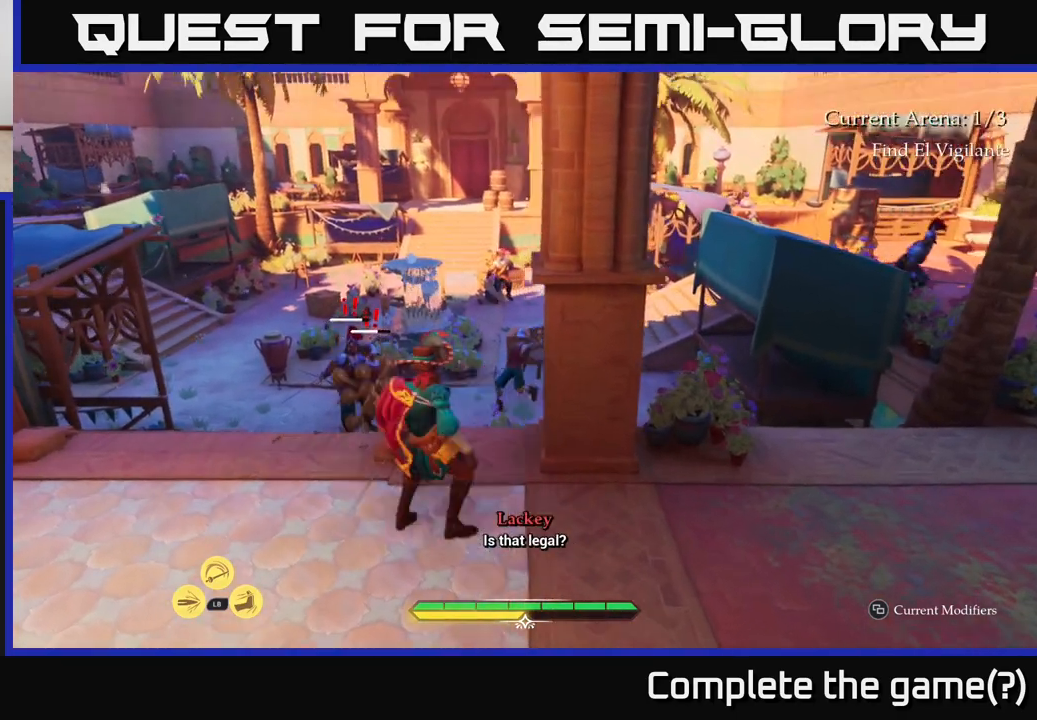
{"buttons": ["X", "L2"], "left_stick": "up", "right_stick": "center", "events": [[117, "right_stick", "center"], [383, "left_stick", "up"], [483, "X", "down"]]}
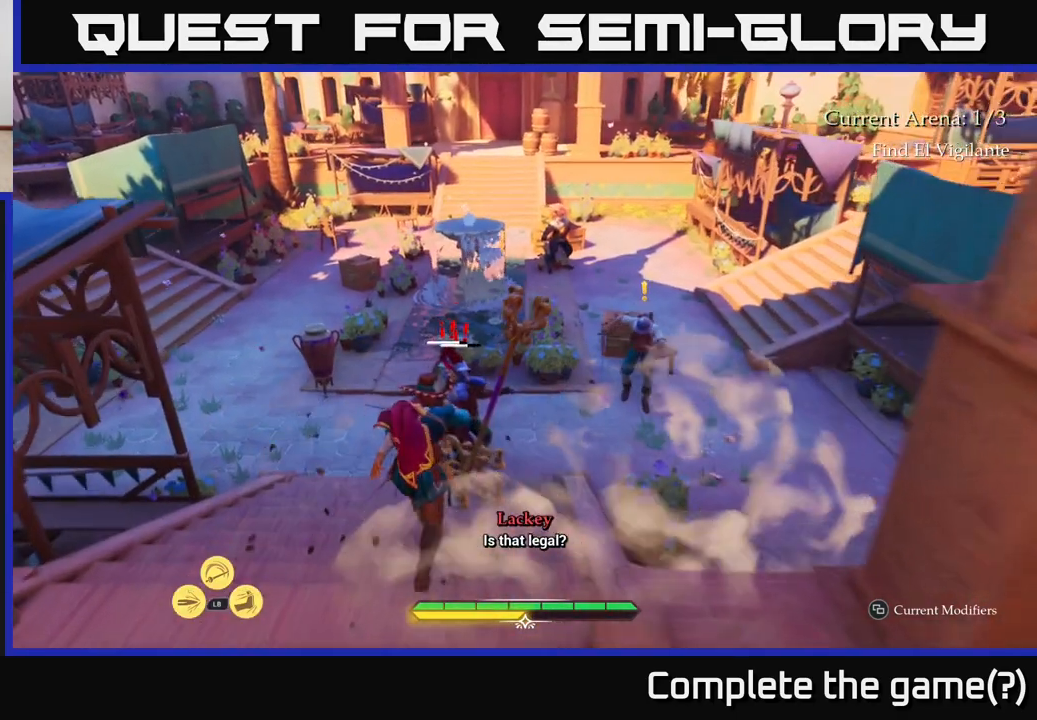
{"buttons": [], "left_stick": "up", "right_stick": "center", "events": [[33, "X", "up"], [167, "L2", "up"], [333, "X", "down"], [450, "X", "up"]]}
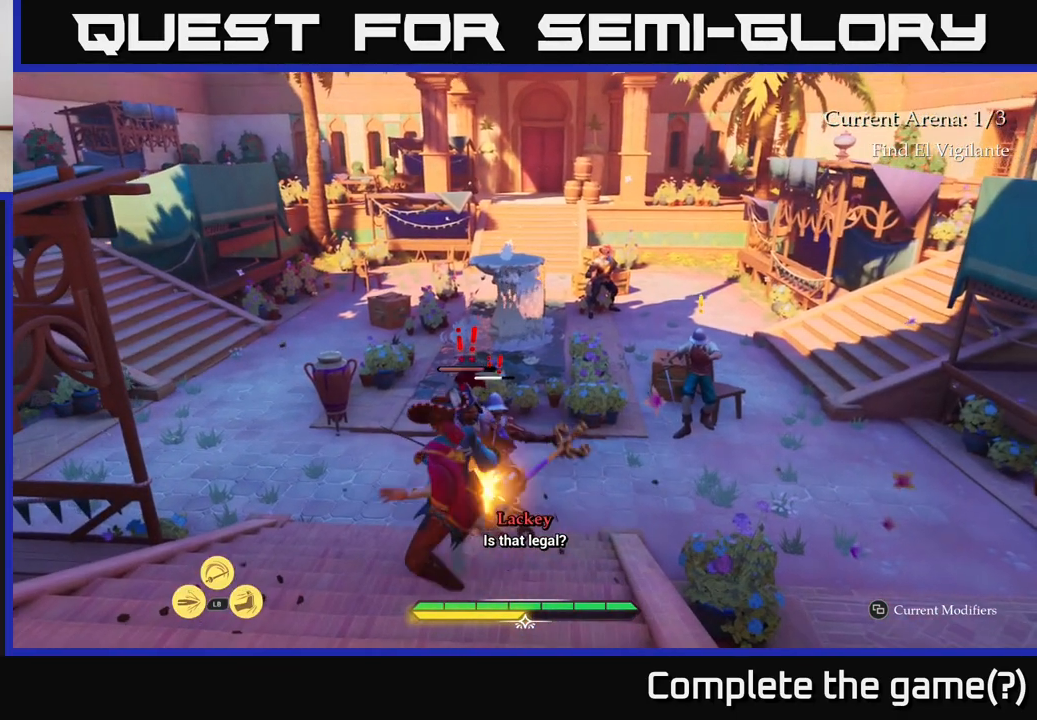
{"buttons": [], "left_stick": "up", "right_stick": "center", "events": [[67, "X", "down"], [183, "X", "up"], [283, "X", "down"], [400, "X", "up"]]}
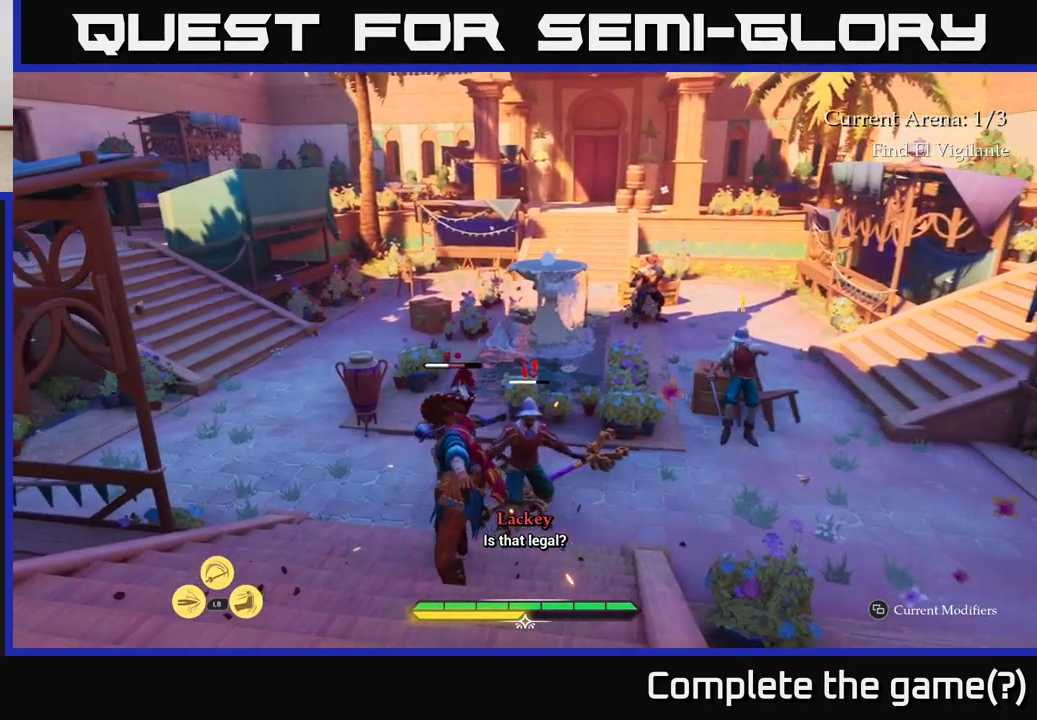
{"buttons": ["X"], "left_stick": "up-right", "right_stick": "center", "events": [[17, "X", "down"], [117, "X", "up"], [200, "X", "down"], [333, "X", "up"], [350, "left_stick", "up-right"], [433, "X", "down"]]}
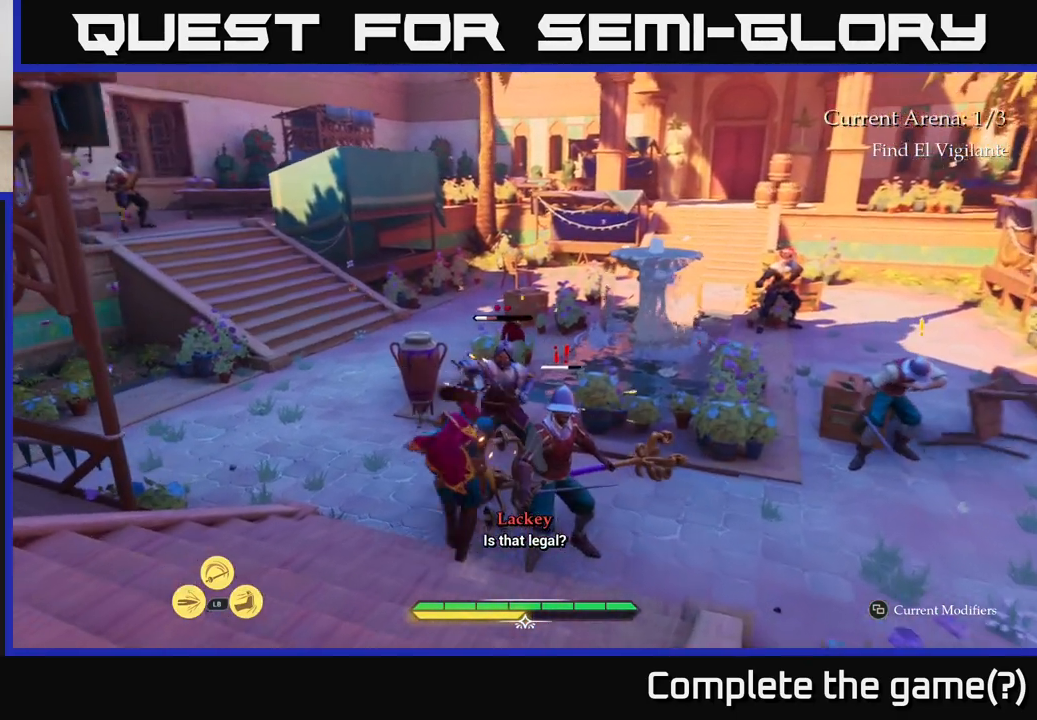
{"buttons": [], "left_stick": "up-right", "right_stick": "center", "events": [[17, "X", "up"], [150, "X", "down"], [233, "X", "up"], [333, "X", "down"], [433, "X", "up"]]}
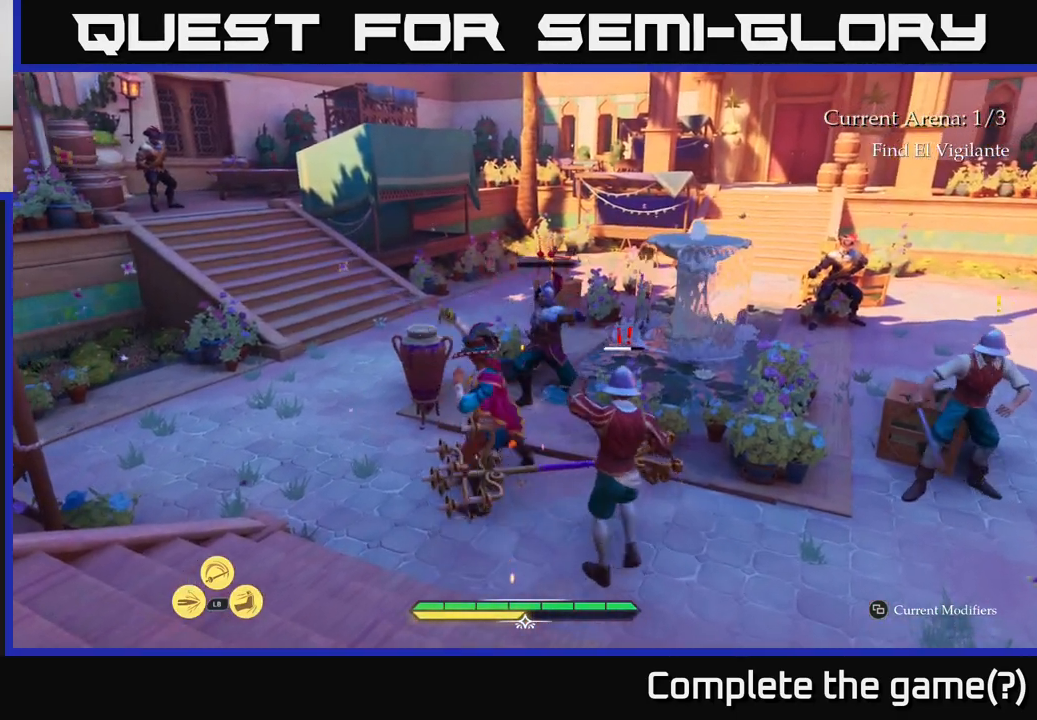
{"buttons": [], "left_stick": "up", "right_stick": "center", "events": [[50, "X", "down"], [133, "X", "up"], [233, "X", "down"], [333, "X", "up"], [350, "left_stick", "center"], [500, "left_stick", "up"]]}
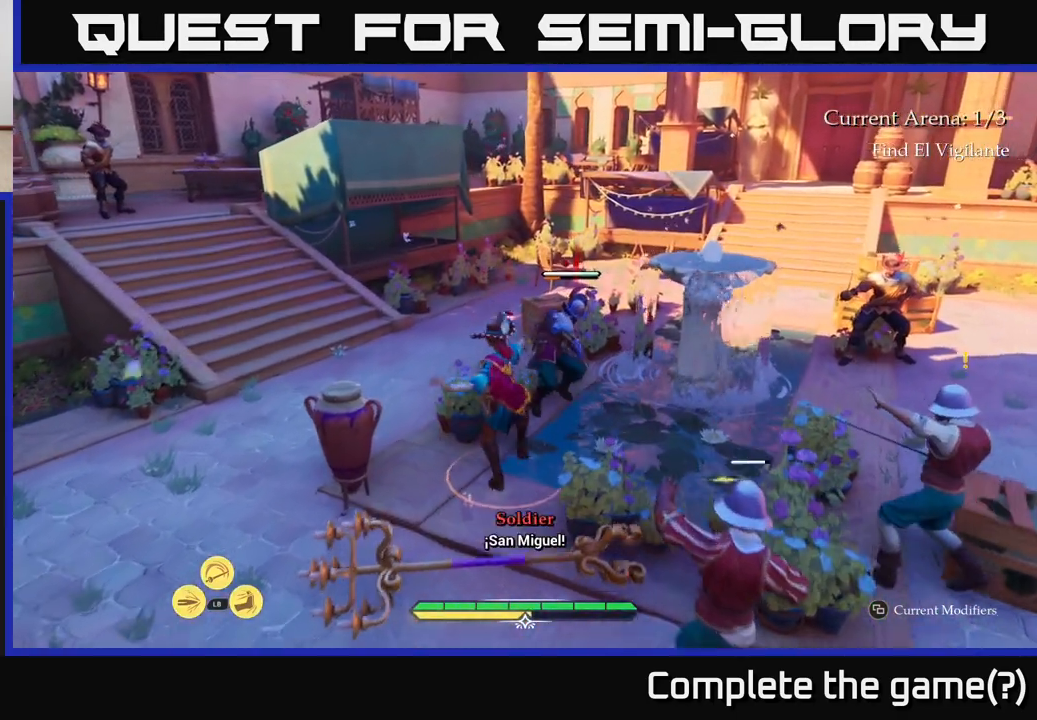
{"buttons": ["B"], "left_stick": "up-left", "right_stick": "center", "events": [[50, "X", "down"], [100, "X", "up"], [183, "left_stick", "up-left"], [317, "B", "down"], [400, "B", "up"], [500, "B", "down"]]}
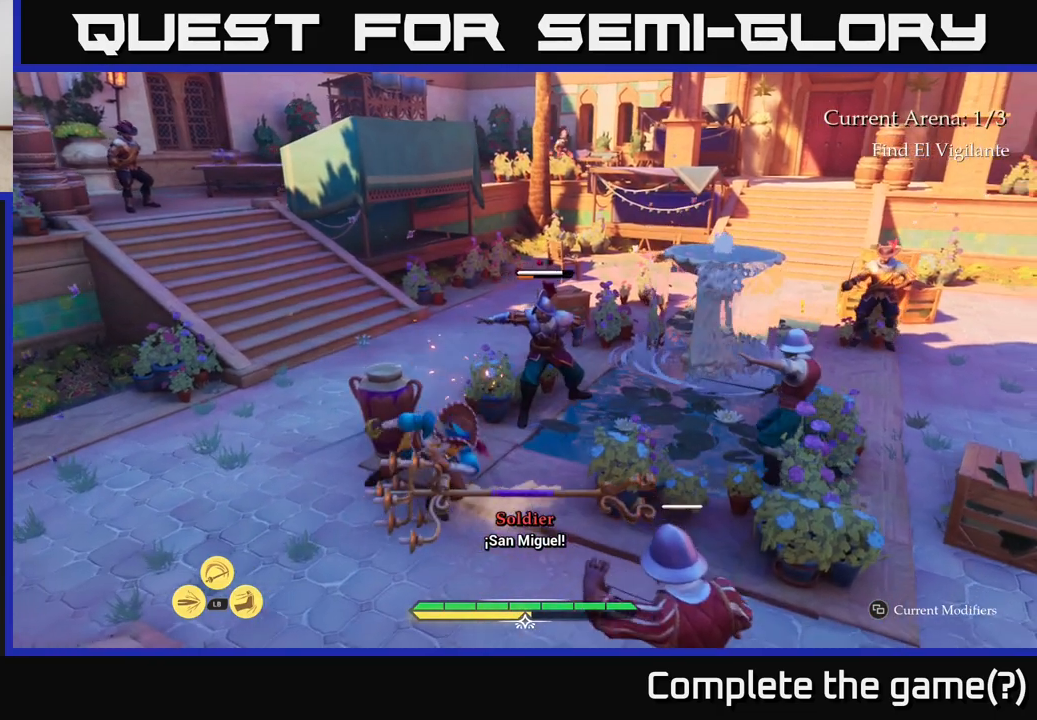
{"buttons": [], "left_stick": "left", "right_stick": "center", "events": [[67, "B", "up"], [150, "B", "down"], [233, "B", "up"], [483, "left_stick", "left"]]}
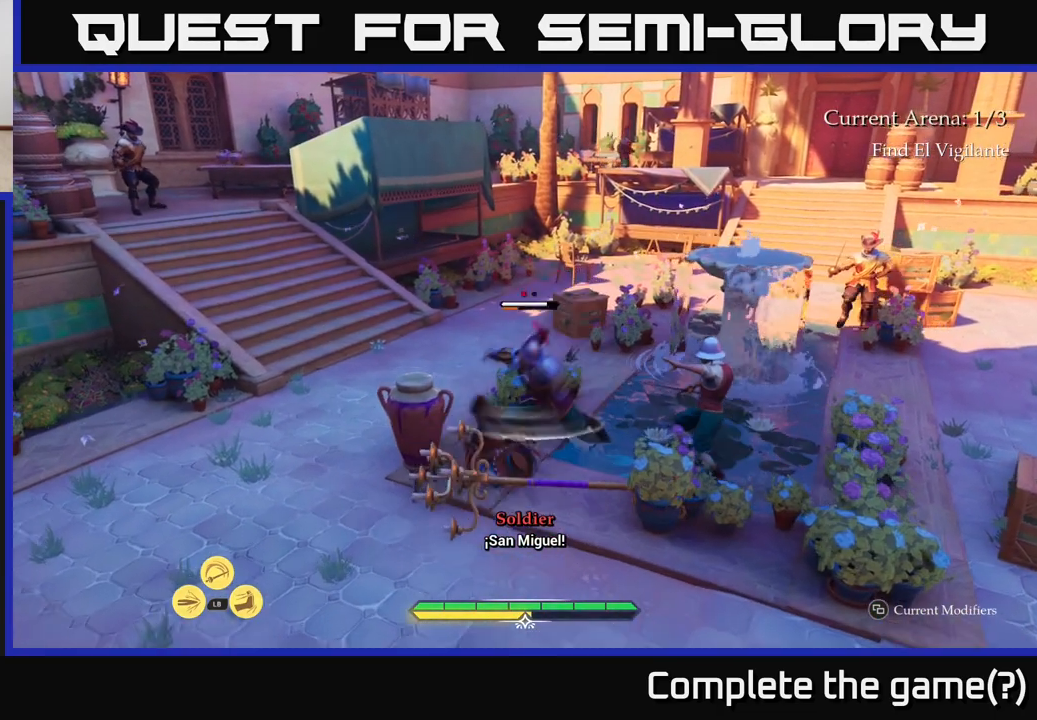
{"buttons": [], "left_stick": "right", "right_stick": "center", "events": [[50, "Y", "down"], [117, "Y", "up"], [167, "left_stick", "center"], [500, "left_stick", "right"]]}
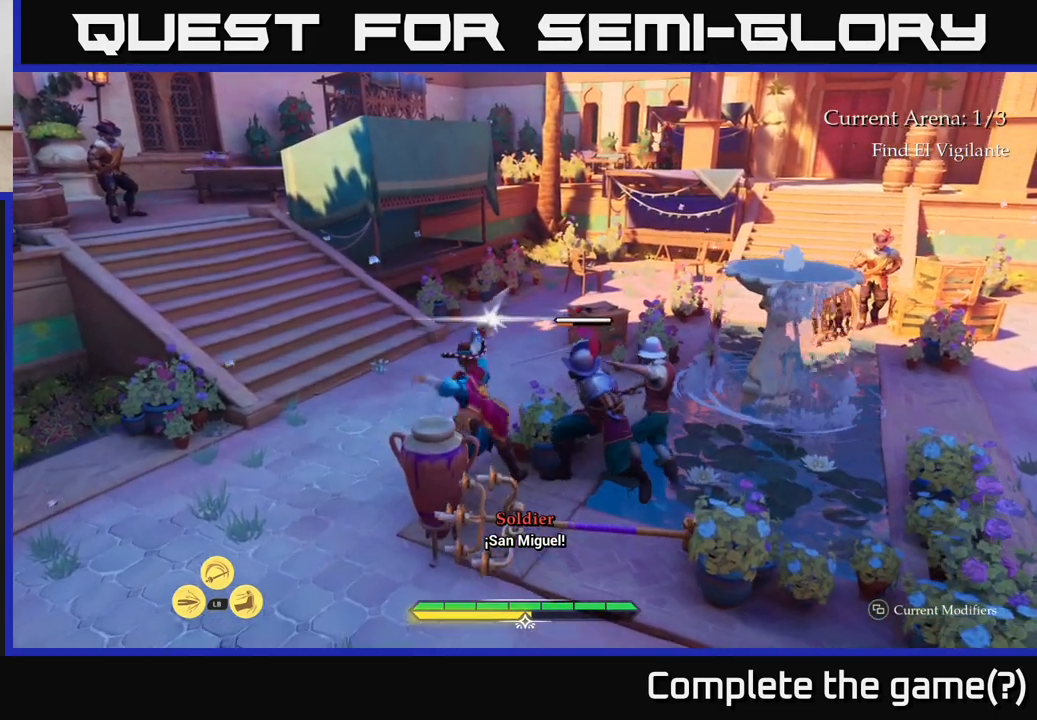
{"buttons": [], "left_stick": "down-right", "right_stick": "center", "events": [[83, "Y", "down"], [117, "Y", "up"], [133, "B", "down"], [267, "B", "up"], [350, "B", "down"], [350, "left_stick", "down-right"], [450, "B", "up"]]}
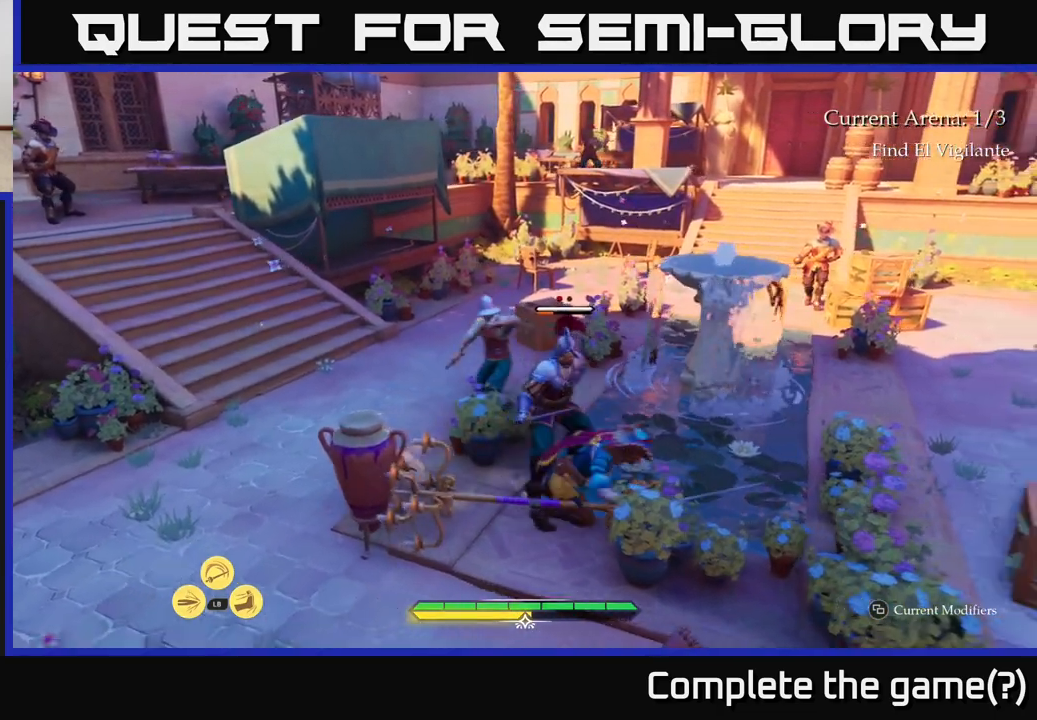
{"buttons": [], "left_stick": "up-left", "right_stick": "center", "events": [[83, "left_stick", "up-right"], [100, "X", "down"], [167, "left_stick", "up"], [200, "X", "up"], [367, "left_stick", "up-left"], [383, "X", "down"], [483, "X", "up"]]}
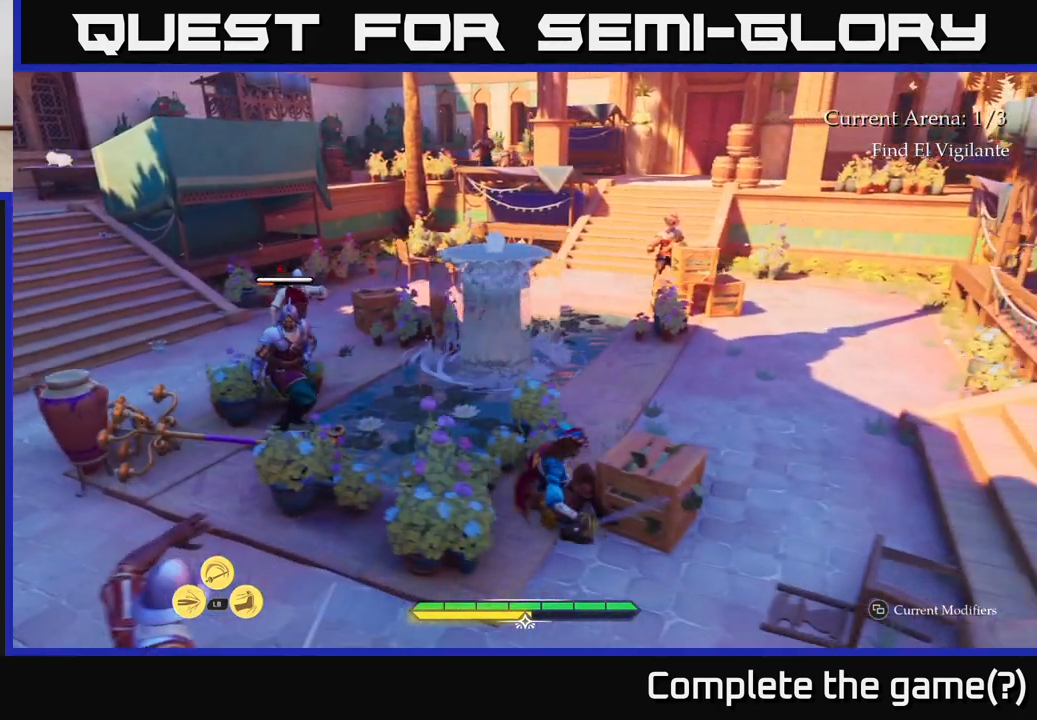
{"buttons": [], "left_stick": "center", "right_stick": "center", "events": [[100, "X", "down"], [217, "X", "up"], [317, "X", "down"], [317, "left_stick", "center"], [417, "X", "up"]]}
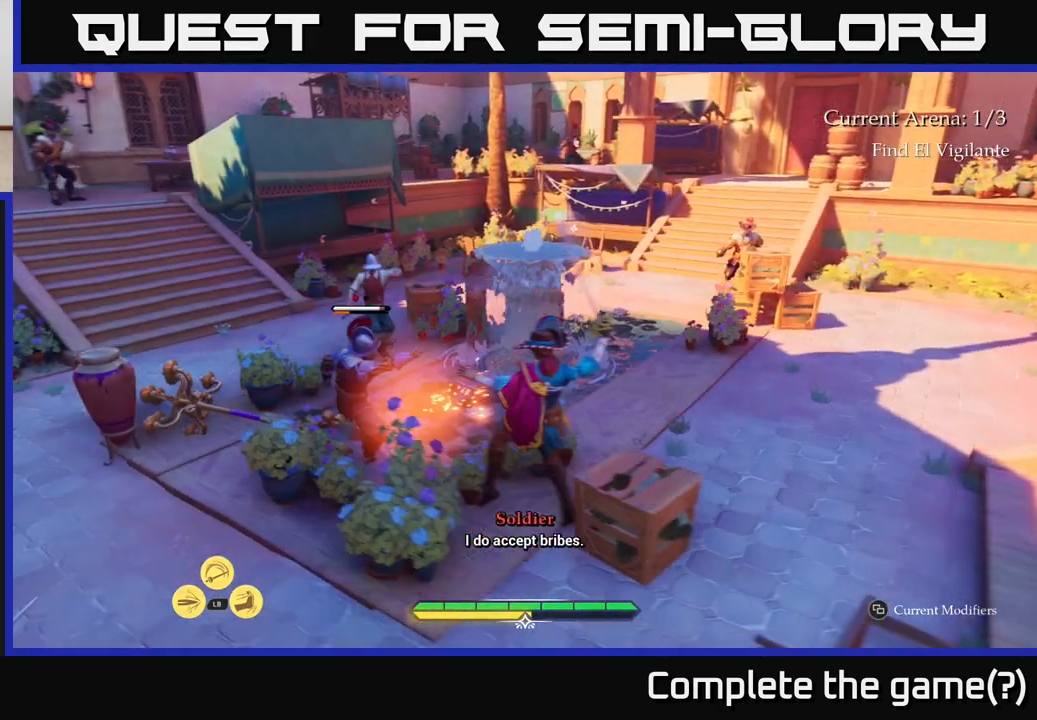
{"buttons": [], "left_stick": "center", "right_stick": "center", "events": [[17, "X", "down"], [117, "X", "up"]]}
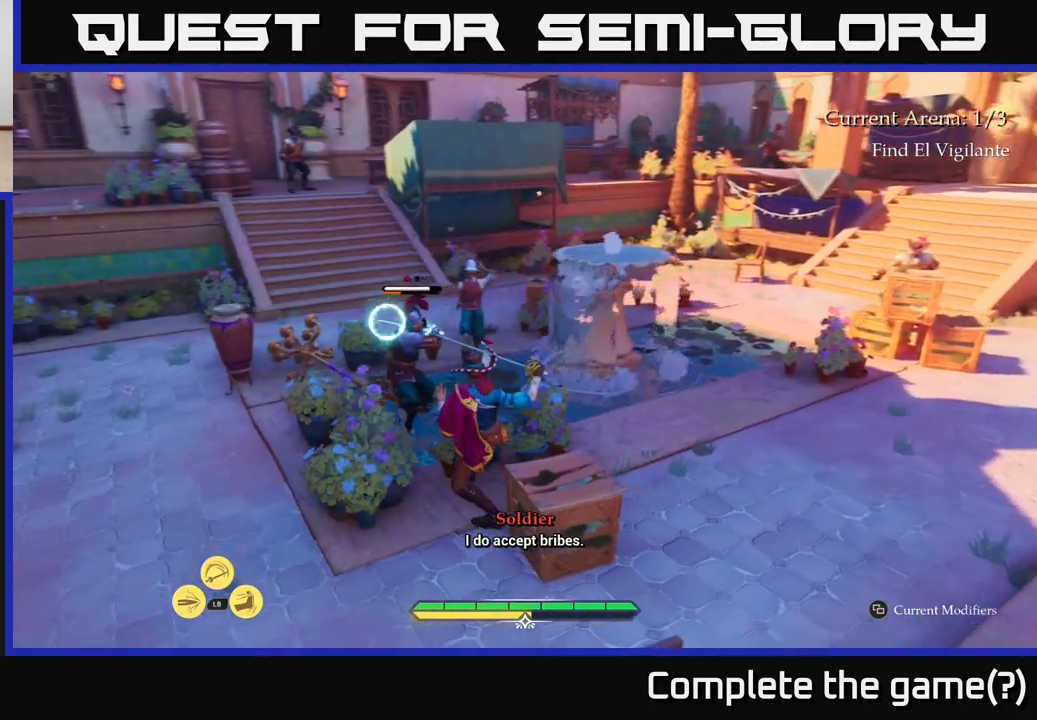
{"buttons": [], "left_stick": "center", "right_stick": "center", "events": [[33, "Y", "down"], [117, "Y", "up"]]}
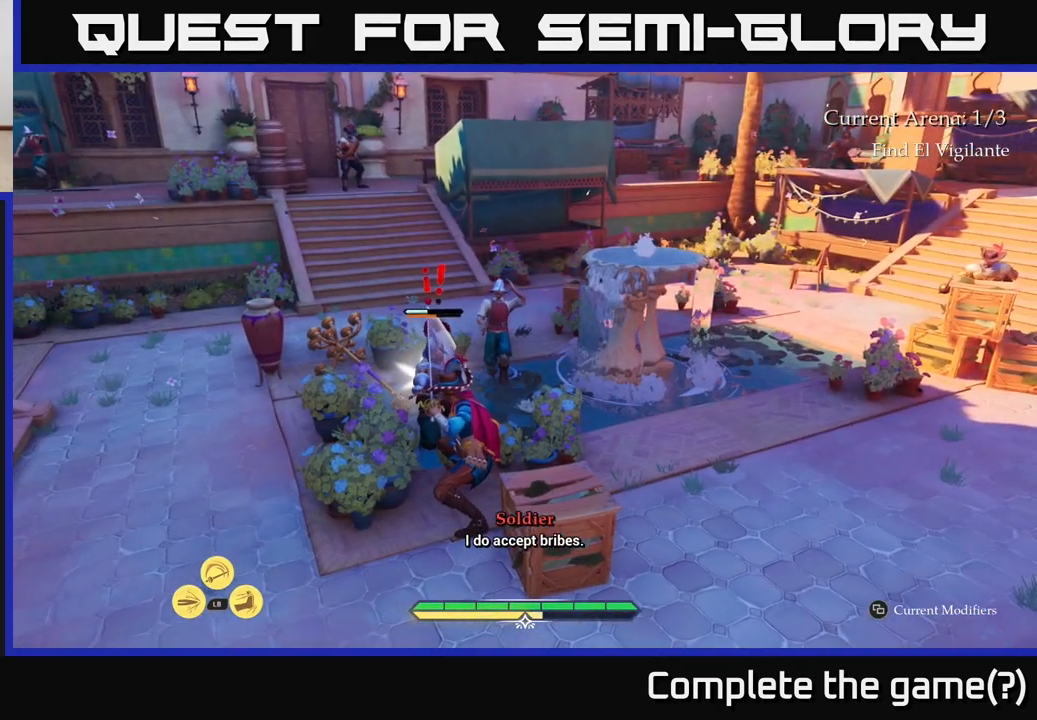
{"buttons": [], "left_stick": "up", "right_stick": "center", "events": [[167, "left_stick", "up"], [333, "X", "down"], [417, "X", "up"]]}
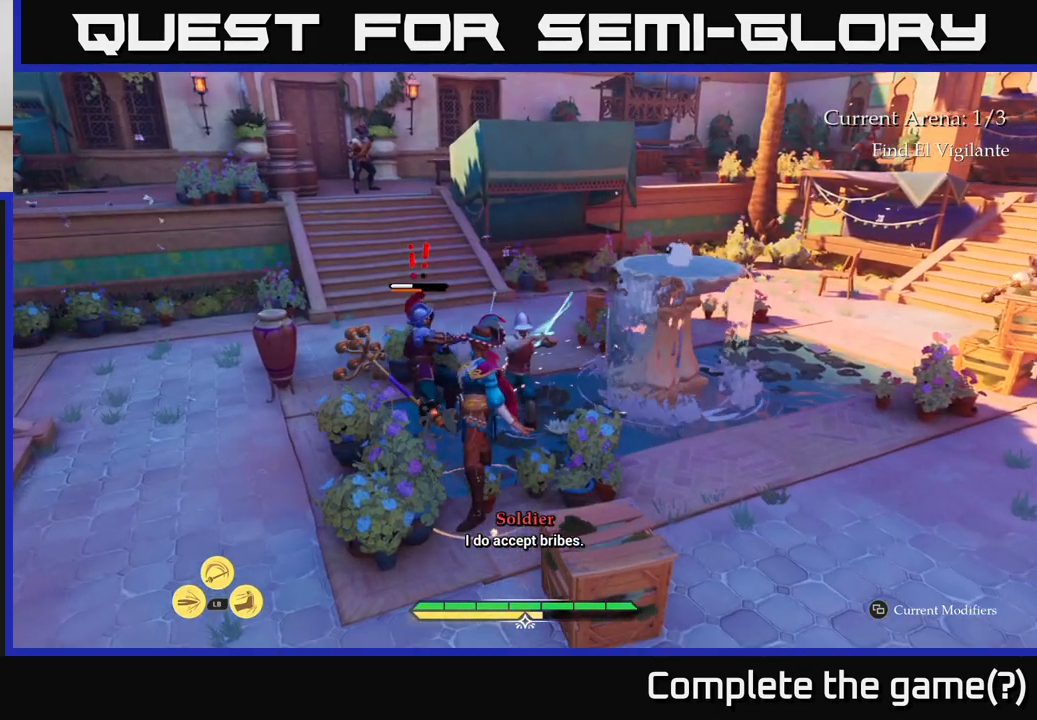
{"buttons": [], "left_stick": "up", "right_stick": "center", "events": [[83, "X", "down"], [150, "X", "up"], [267, "X", "down"], [333, "X", "up"], [433, "X", "down"], [500, "X", "up"]]}
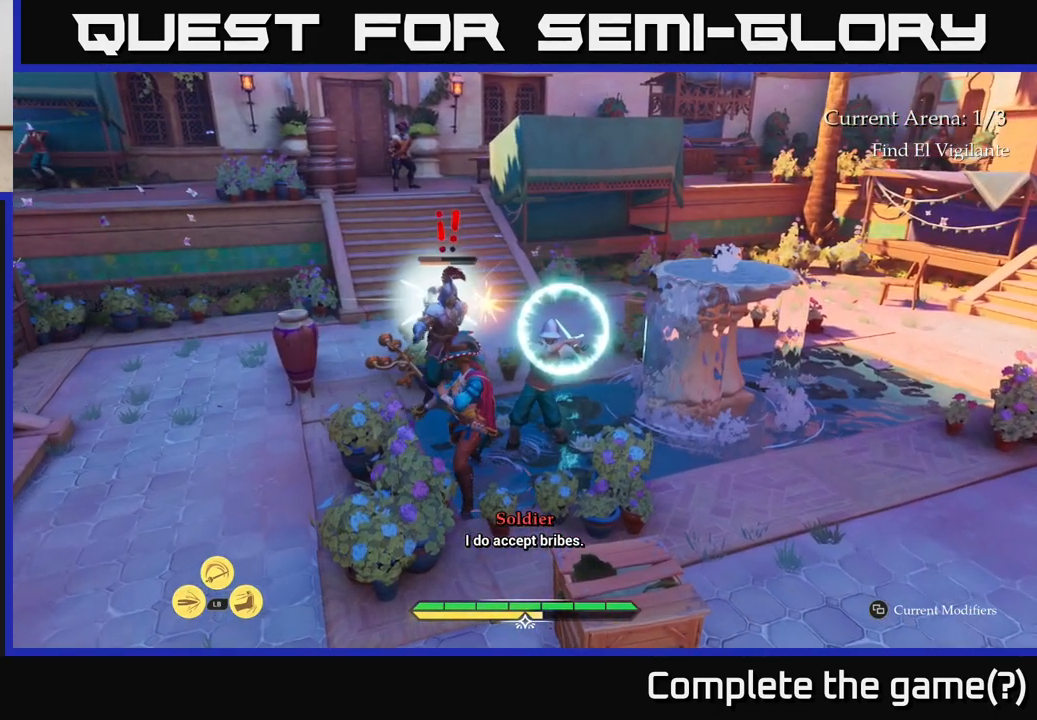
{"buttons": [], "left_stick": "up-right", "right_stick": "center", "events": [[83, "B", "down"], [150, "B", "up"], [167, "left_stick", "up-right"], [267, "B", "down"], [317, "B", "up"]]}
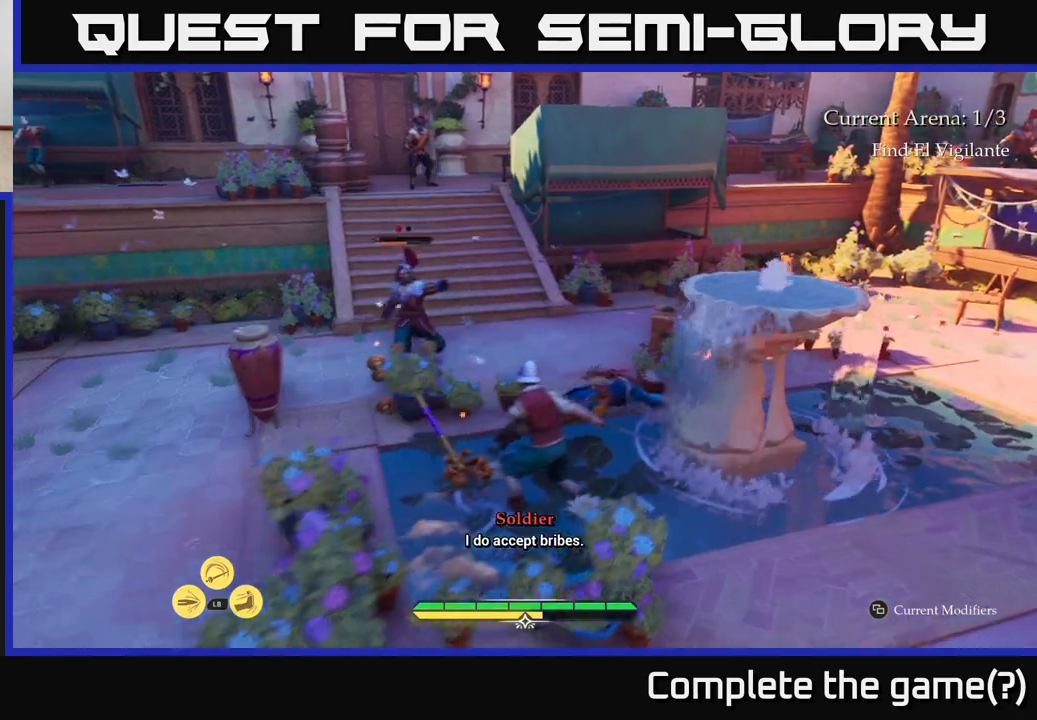
{"buttons": ["X"], "left_stick": "down-left", "right_stick": "center", "events": [[33, "left_stick", "center"], [83, "left_stick", "down"], [233, "X", "down"], [300, "X", "up"], [317, "left_stick", "down-left"], [500, "X", "down"]]}
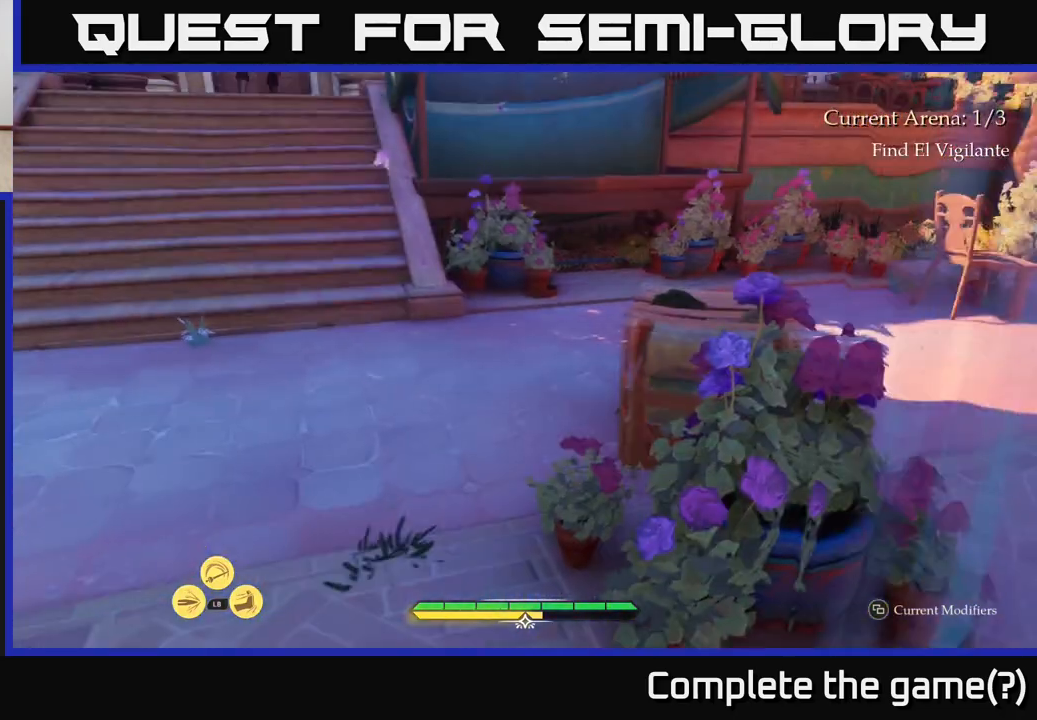
{"buttons": [], "left_stick": "down-left", "right_stick": "center", "events": [[83, "X", "up"], [217, "X", "down"], [300, "X", "up"], [383, "X", "down"], [483, "X", "up"]]}
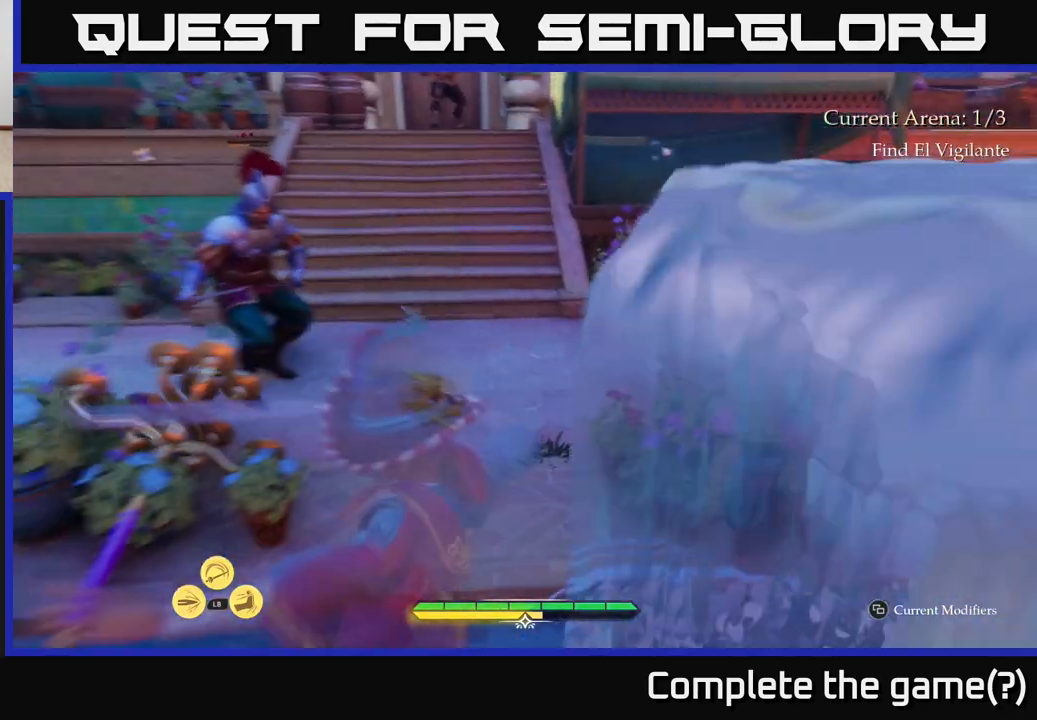
{"buttons": ["X"], "left_stick": "left", "right_stick": "center", "events": [[67, "X", "down"], [83, "left_stick", "left"], [167, "X", "up"], [283, "X", "down"], [350, "X", "up"], [433, "X", "down"]]}
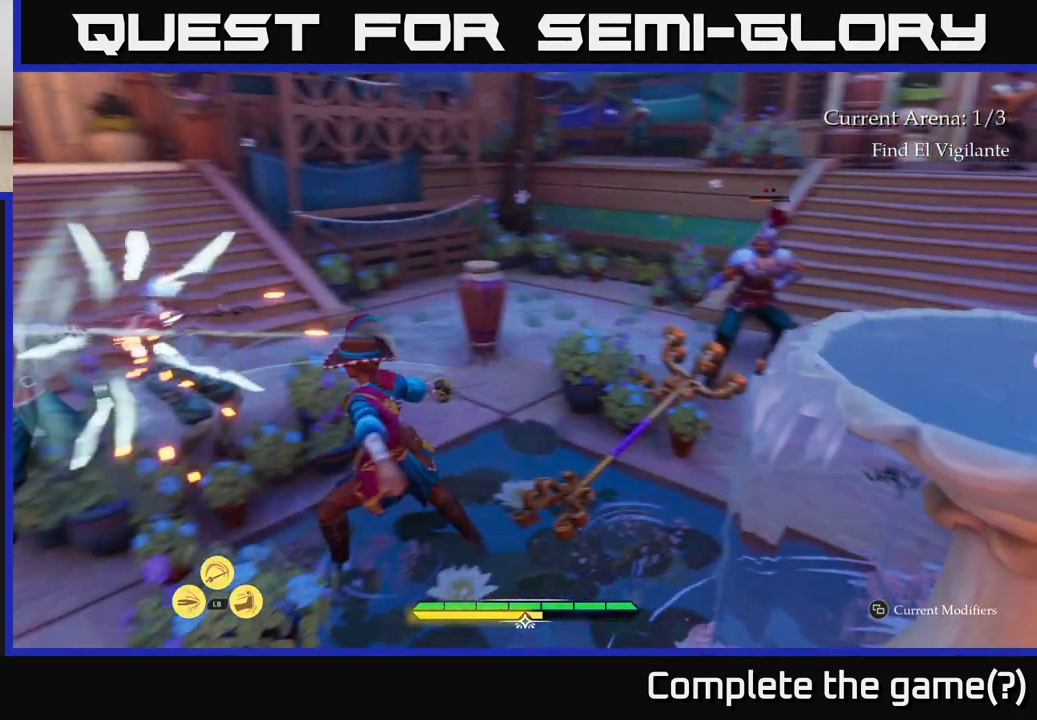
{"buttons": [], "left_stick": "up-left", "right_stick": "center", "events": [[33, "X", "up"], [117, "left_stick", "up-left"], [133, "X", "down"], [250, "X", "up"], [333, "X", "down"], [433, "X", "up"]]}
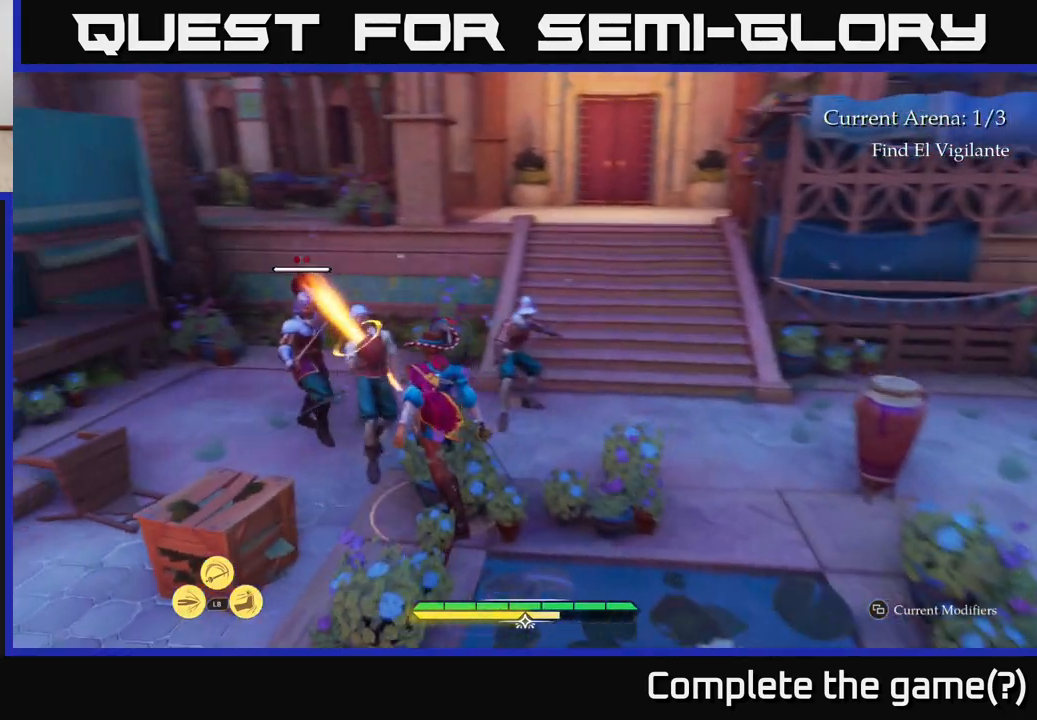
{"buttons": [], "left_stick": "up", "right_stick": "center", "events": [[33, "X", "down"], [133, "X", "up"], [217, "X", "down"], [300, "X", "up"], [400, "X", "down"], [467, "left_stick", "up"], [500, "X", "up"]]}
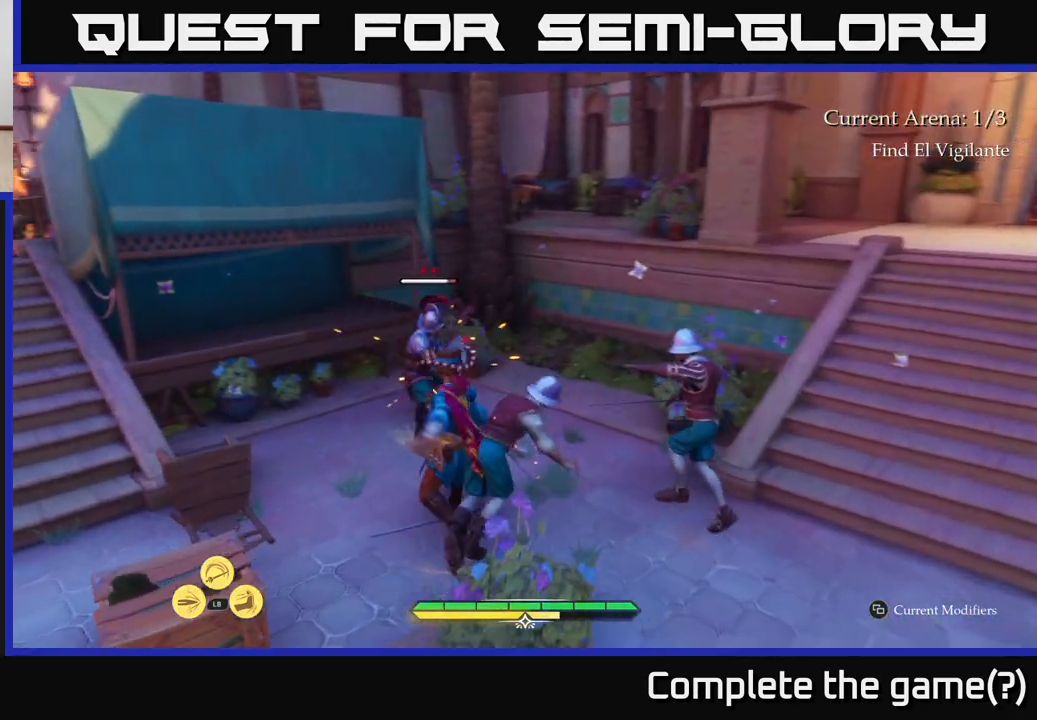
{"buttons": [], "left_stick": "right", "right_stick": "center", "events": [[17, "left_stick", "up-right"], [200, "X", "down"], [267, "left_stick", "right"], [283, "X", "up"], [400, "X", "down"], [500, "X", "up"]]}
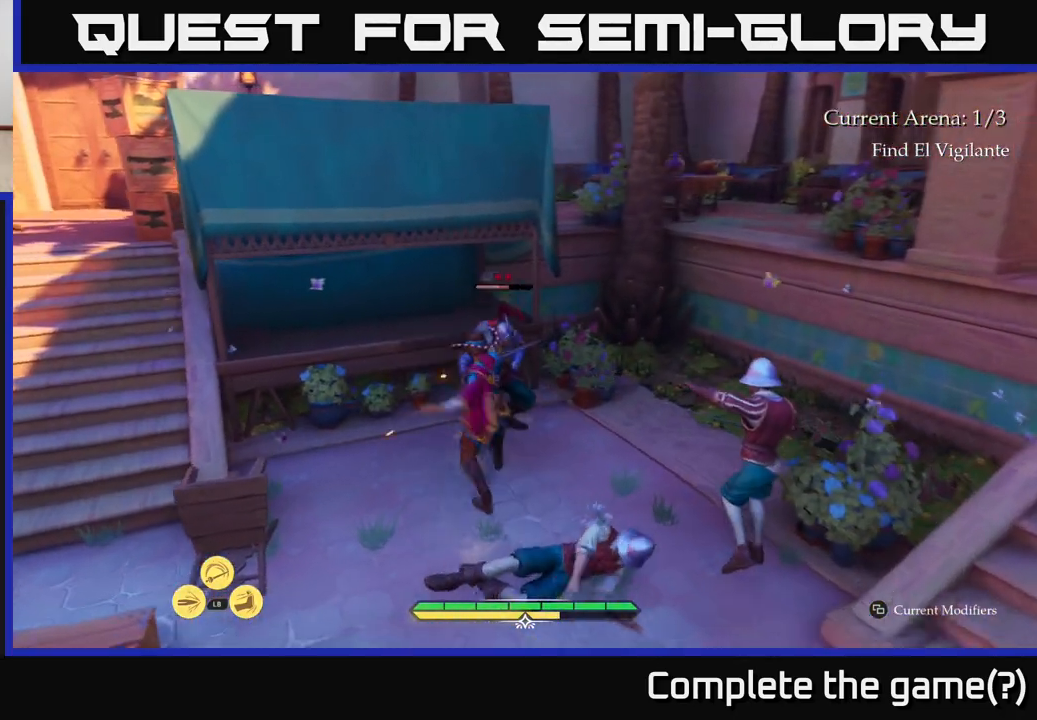
{"buttons": ["X"], "left_stick": "right", "right_stick": "center", "events": [[83, "X", "down"], [183, "X", "up"], [283, "X", "down"], [383, "X", "up"], [500, "X", "down"]]}
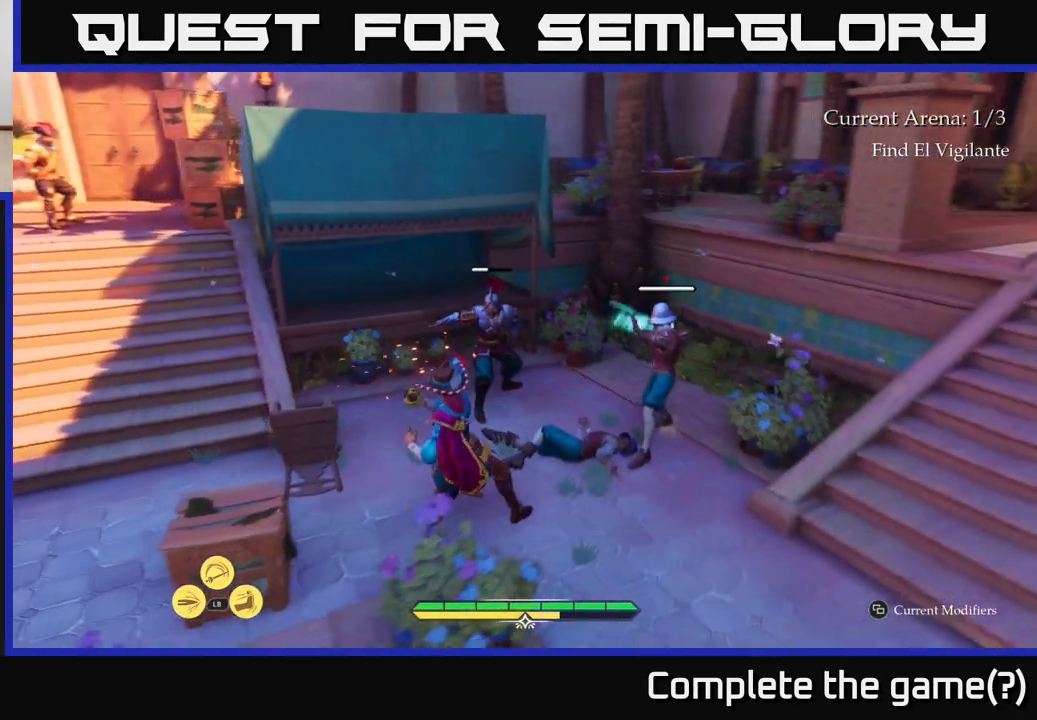
{"buttons": [], "left_stick": "right", "right_stick": "center", "events": [[117, "X", "up"], [283, "B", "down"], [367, "B", "up"], [433, "B", "down"], [500, "B", "up"]]}
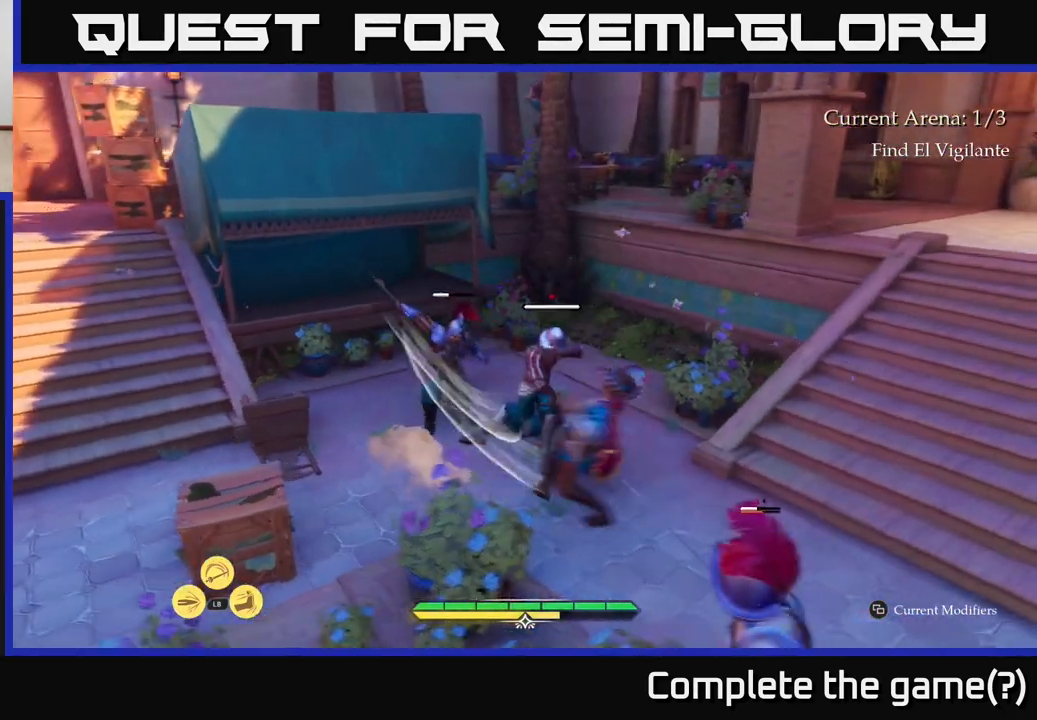
{"buttons": [], "left_stick": "right", "right_stick": "center", "events": []}
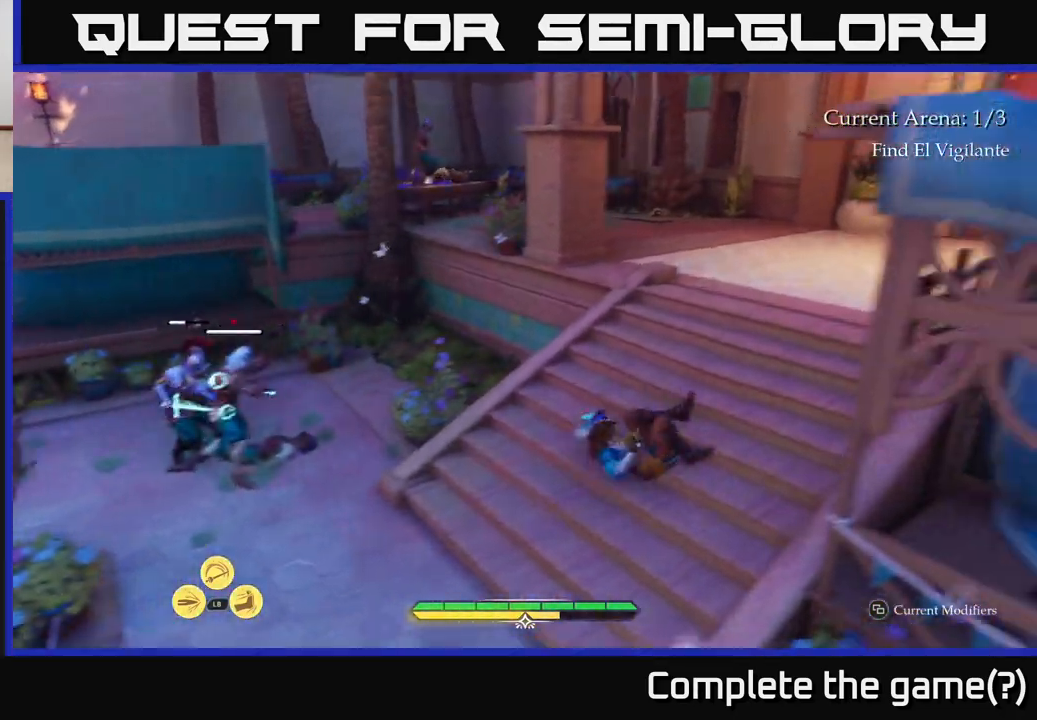
{"buttons": ["X"], "left_stick": "left", "right_stick": "center", "events": [[100, "left_stick", "left"], [217, "X", "down"], [283, "X", "up"], [450, "X", "down"]]}
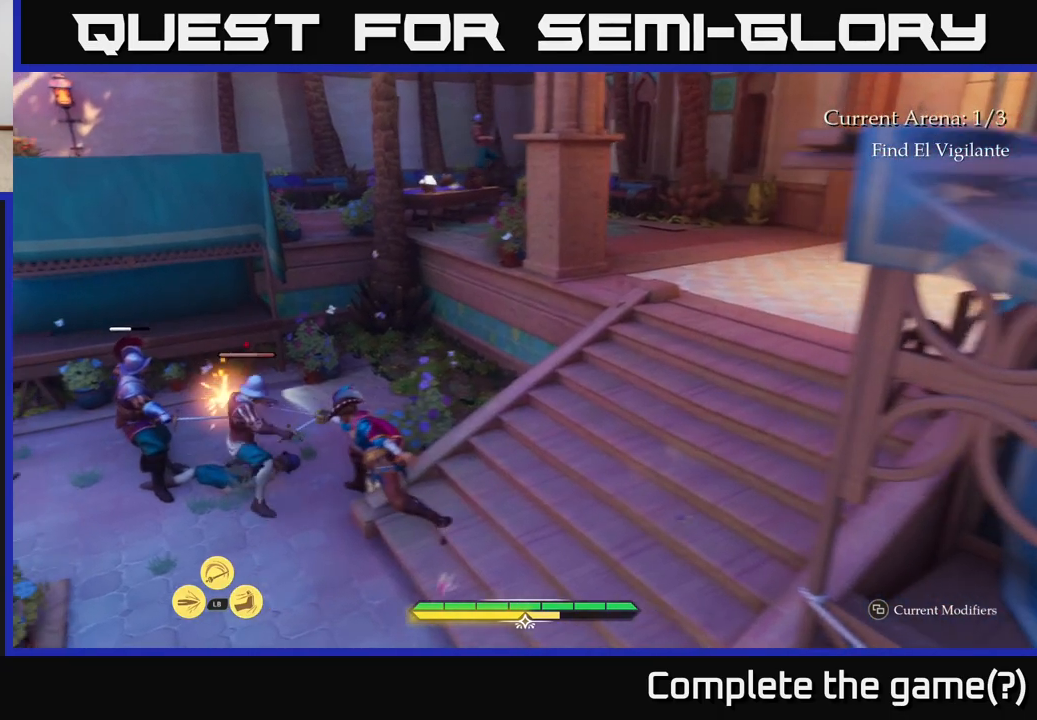
{"buttons": [], "left_stick": "up-left", "right_stick": "center", "events": [[33, "X", "up"], [133, "X", "down"], [133, "left_stick", "up-left"], [233, "X", "up"], [350, "X", "down"], [417, "X", "up"]]}